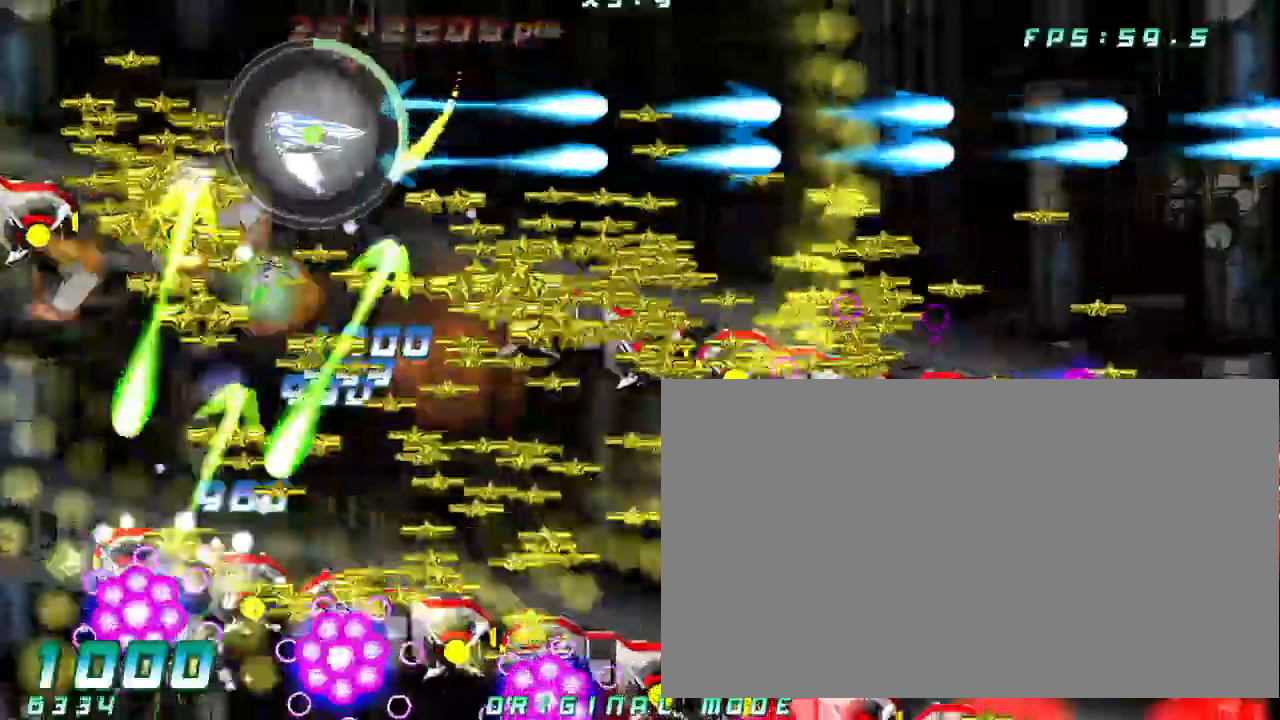
Gameplay with a controller (arcade stick); each line is a JSON object with the inputs held at the frame after it (dt_ms = milliseconds from this image to that frame). "button_events" lists button changes between this image and that frame as [ms after this image, input, new state], when the widget could be followed in between (sticks are given only as held states). Not read: A L3 R3 other_buttons.
{"dt_ms": 500, "buttons": [], "left_stick": "left", "button_events": []}
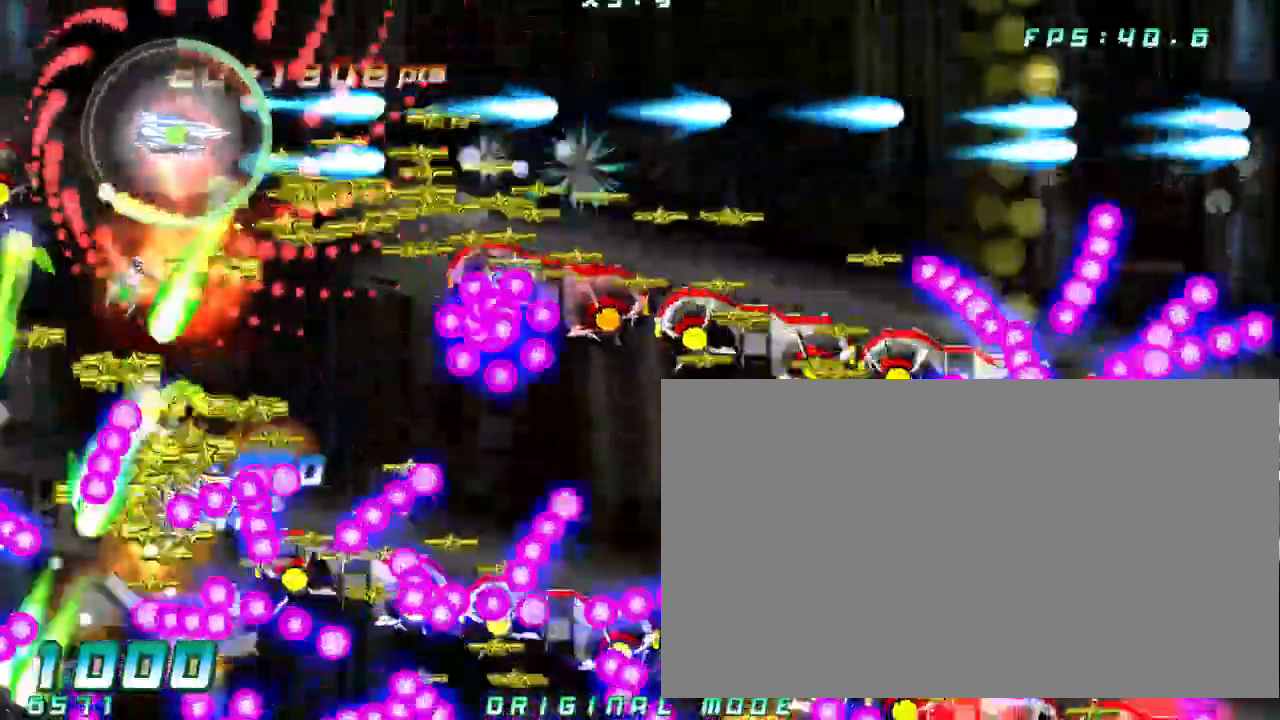
{"dt_ms": 500, "buttons": [], "left_stick": "right"}
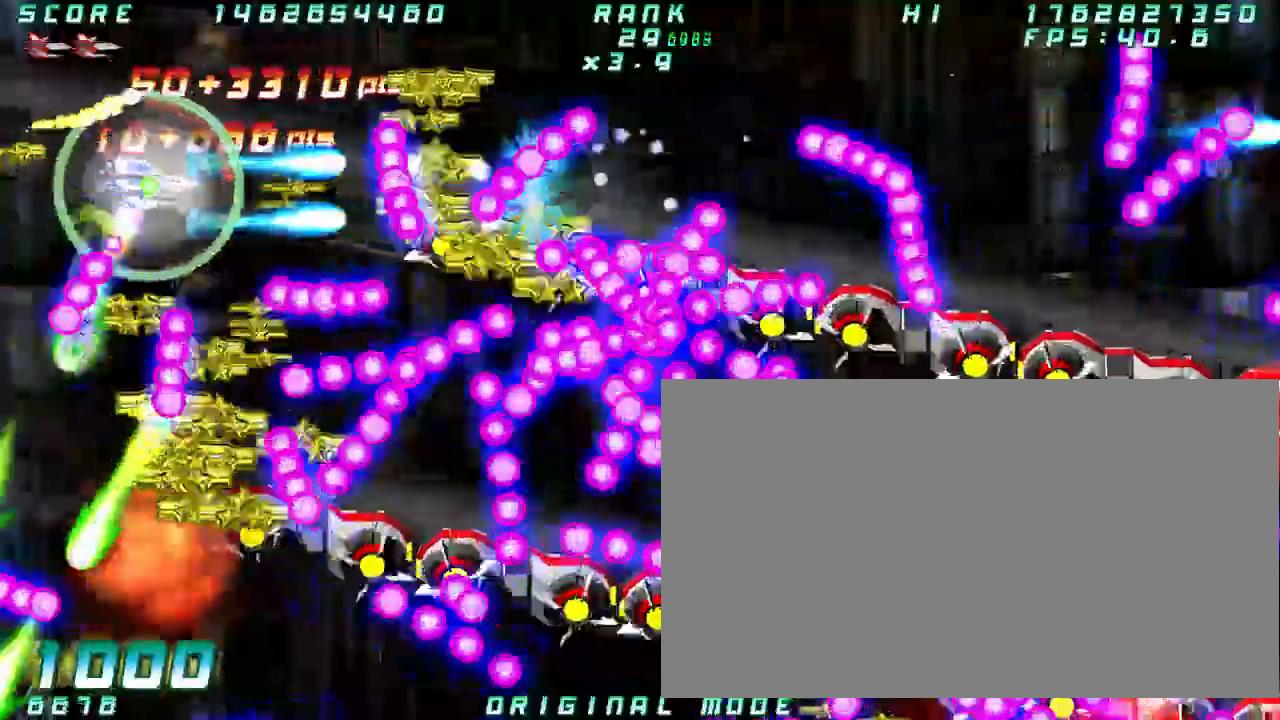
{"dt_ms": 500, "buttons": [], "left_stick": "right", "button_events": []}
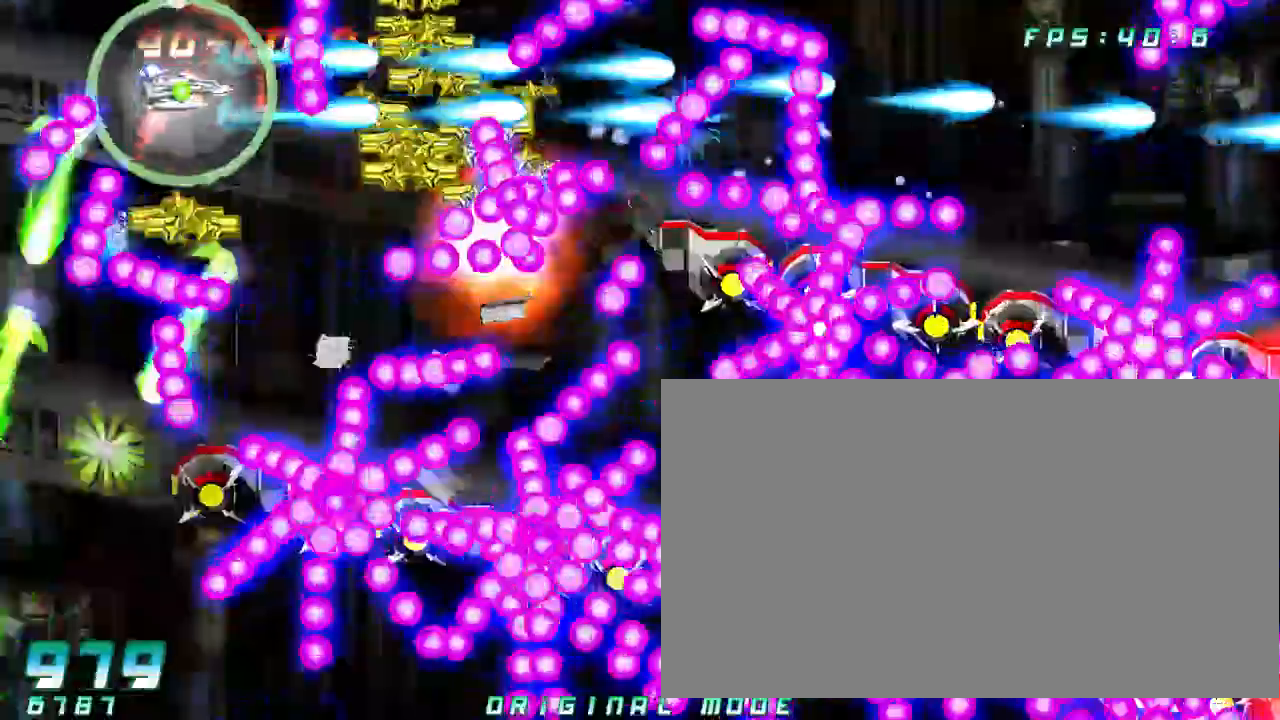
{"dt_ms": 500, "buttons": [], "left_stick": "center"}
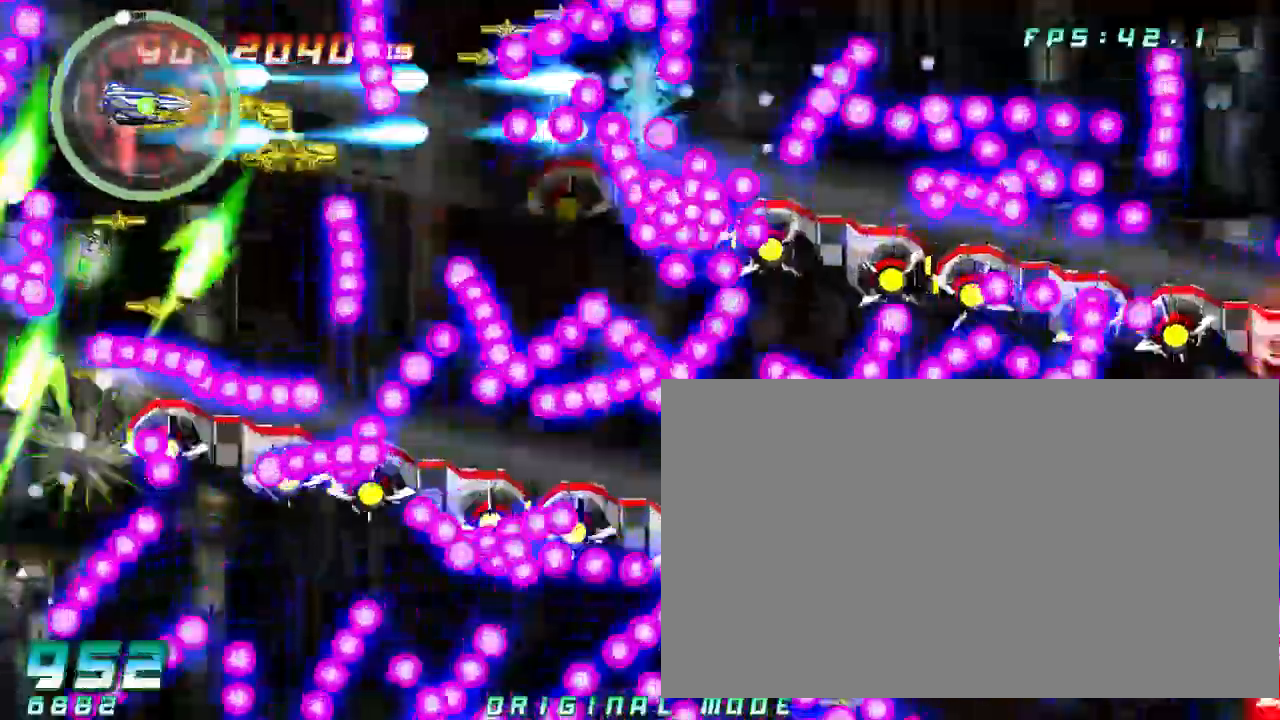
{"dt_ms": 1000, "buttons": [], "left_stick": "center"}
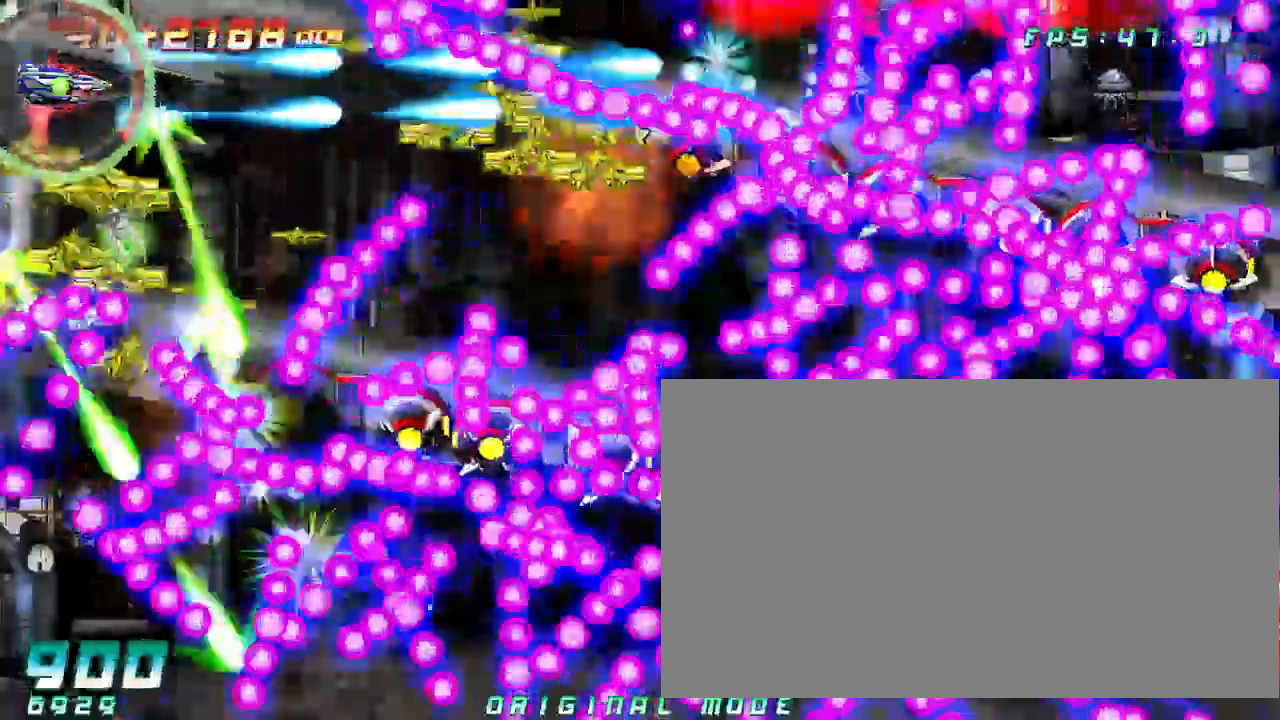
{"dt_ms": 1000, "buttons": [], "left_stick": "center"}
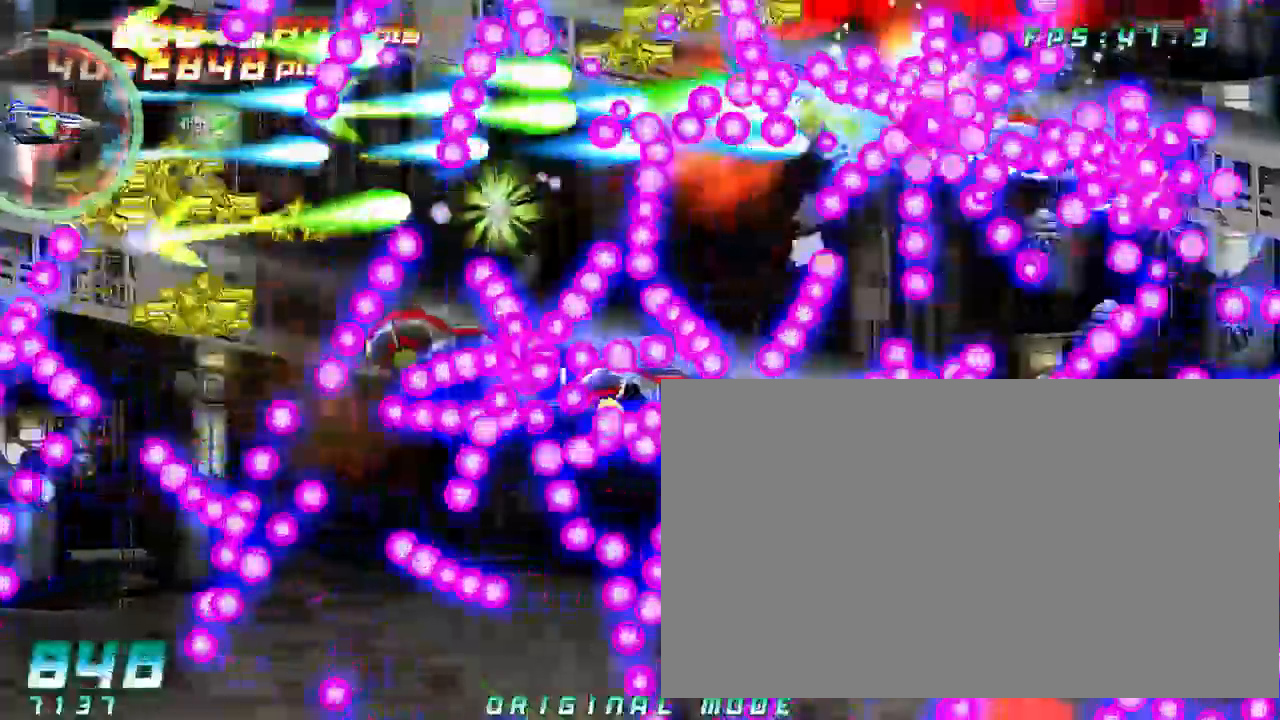
{"dt_ms": 500, "buttons": [], "left_stick": "center", "button_events": []}
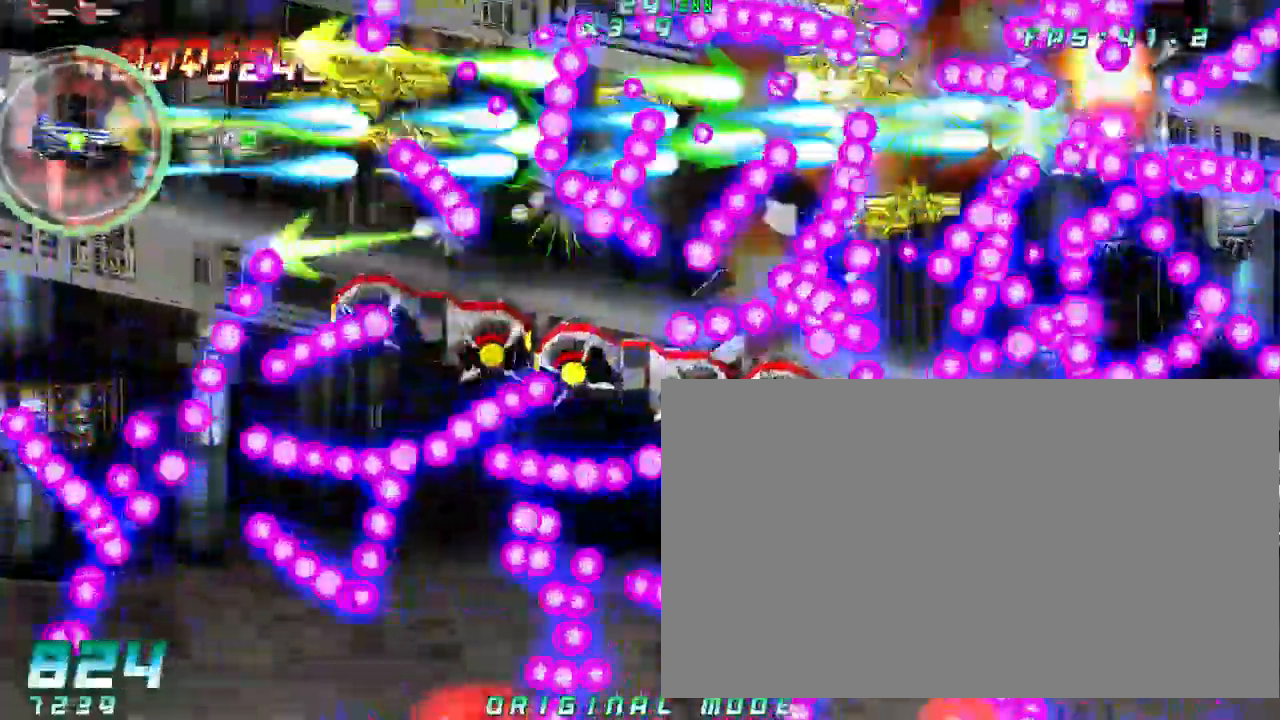
{"dt_ms": 500, "buttons": [], "left_stick": "center", "button_events": []}
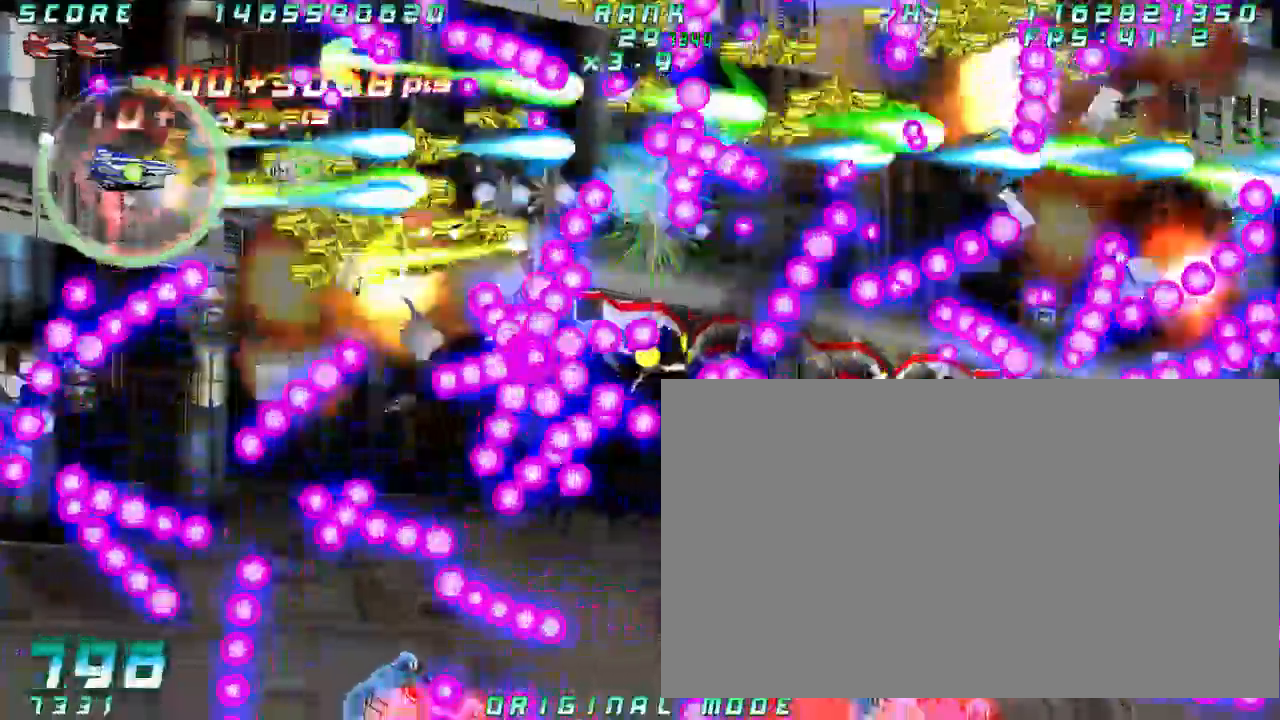
{"dt_ms": 500, "buttons": [], "left_stick": "center", "button_events": []}